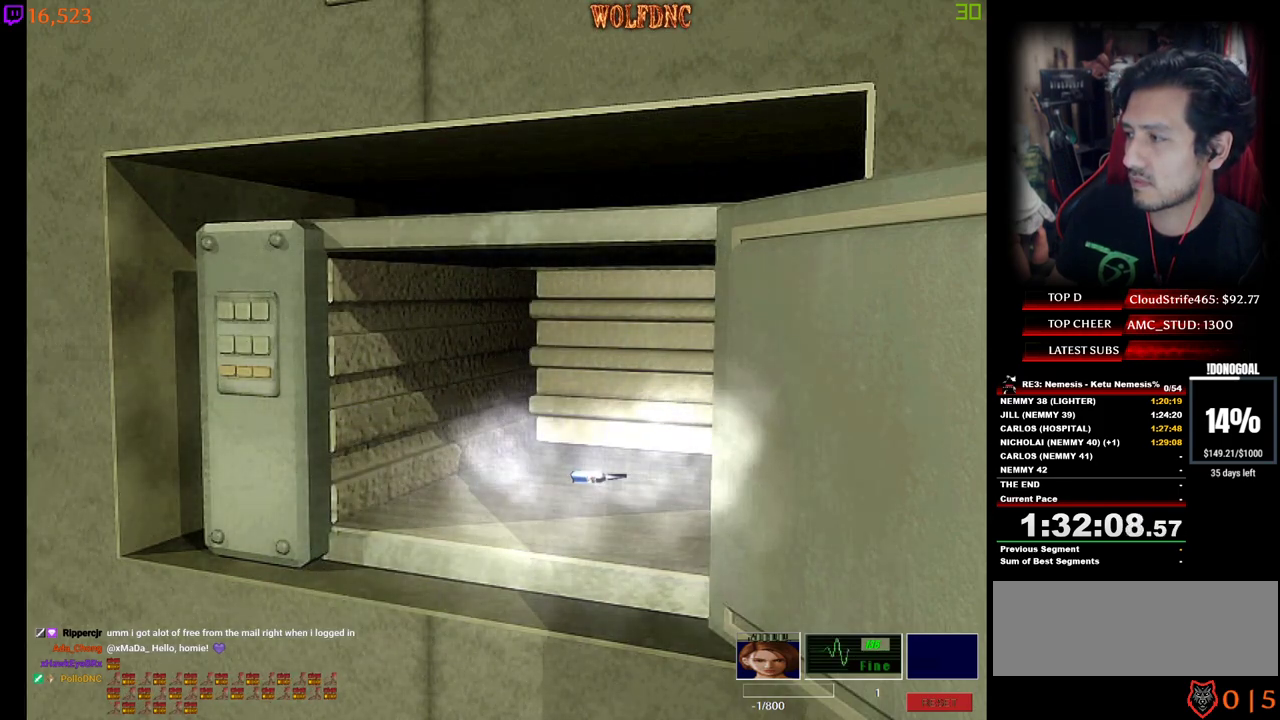
Gameplay with keyboard; each line is a JSON object with the keys held at the frame after it. "events" lists presses ("down") and releases ("up") of "a", "ctrl", "d", "e", "equals", "minus", "num0", "num2", "num4", "num5", "num6", "num8", "s", "shift", "space" and "w" between this image and that frame as [ms after this image, input, new state], when the widget could be followed in between. No other keys are recorded. Mouse input is not recorded.
{"keys": [], "events": [[67, "num2", "up"], [117, "num2", "down"], [167, "num2", "up"], [267, "num2", "down"], [300, "num2", "up"], [400, "num2", "down"], [450, "num2", "up"]]}
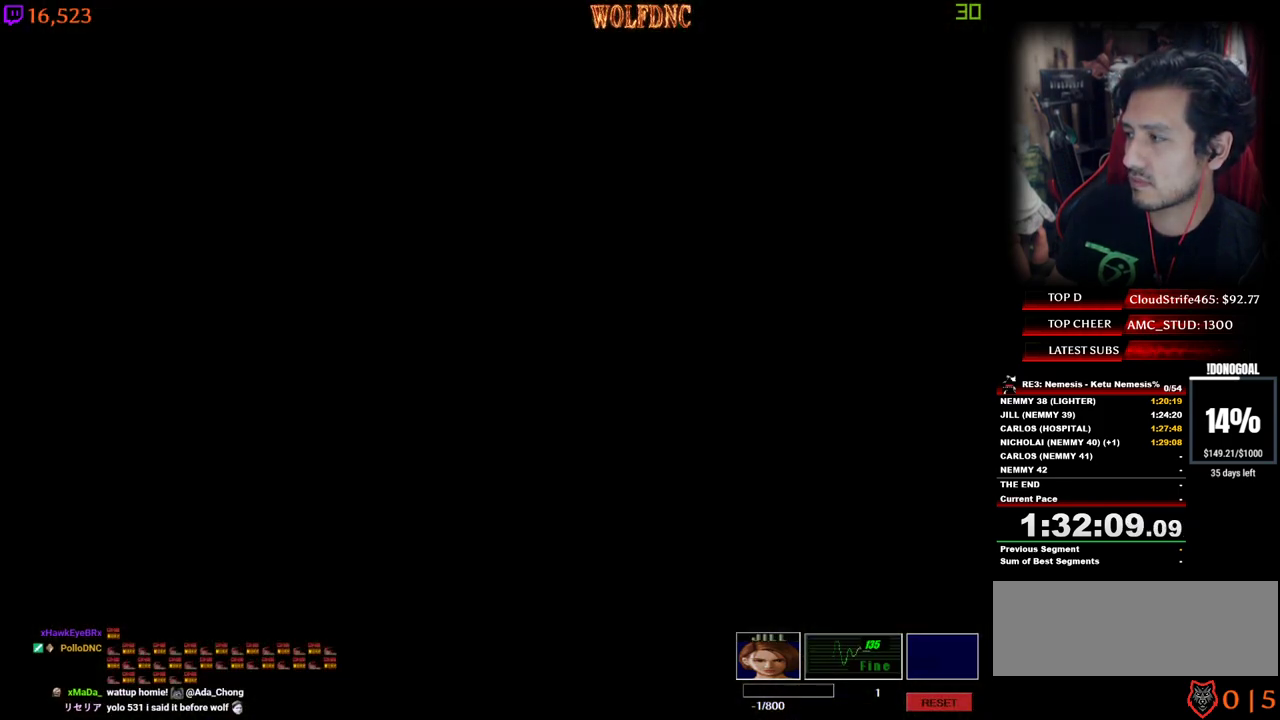
{"keys": ["num2"], "events": [[50, "num2", "down"], [83, "num2", "up"], [183, "num2", "down"]]}
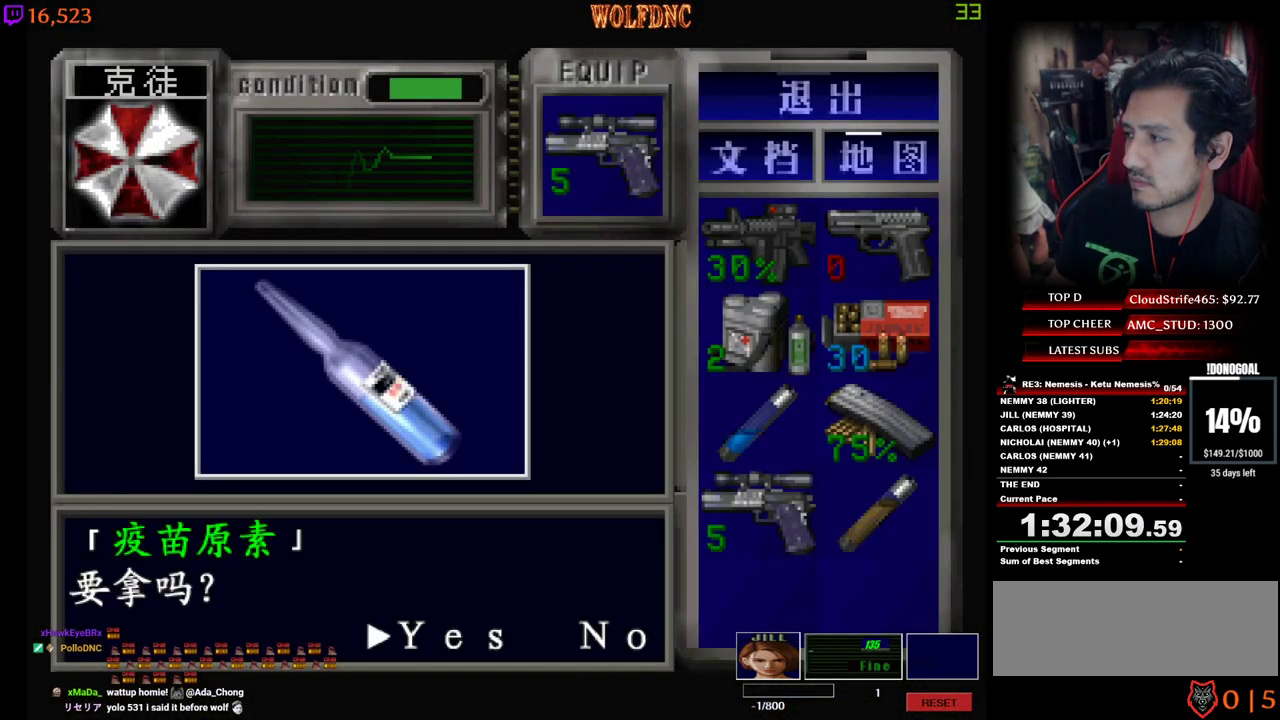
{"keys": ["num2"], "events": [[100, "num2", "up"], [150, "num2", "down"], [383, "num4", "down"], [483, "num4", "up"]]}
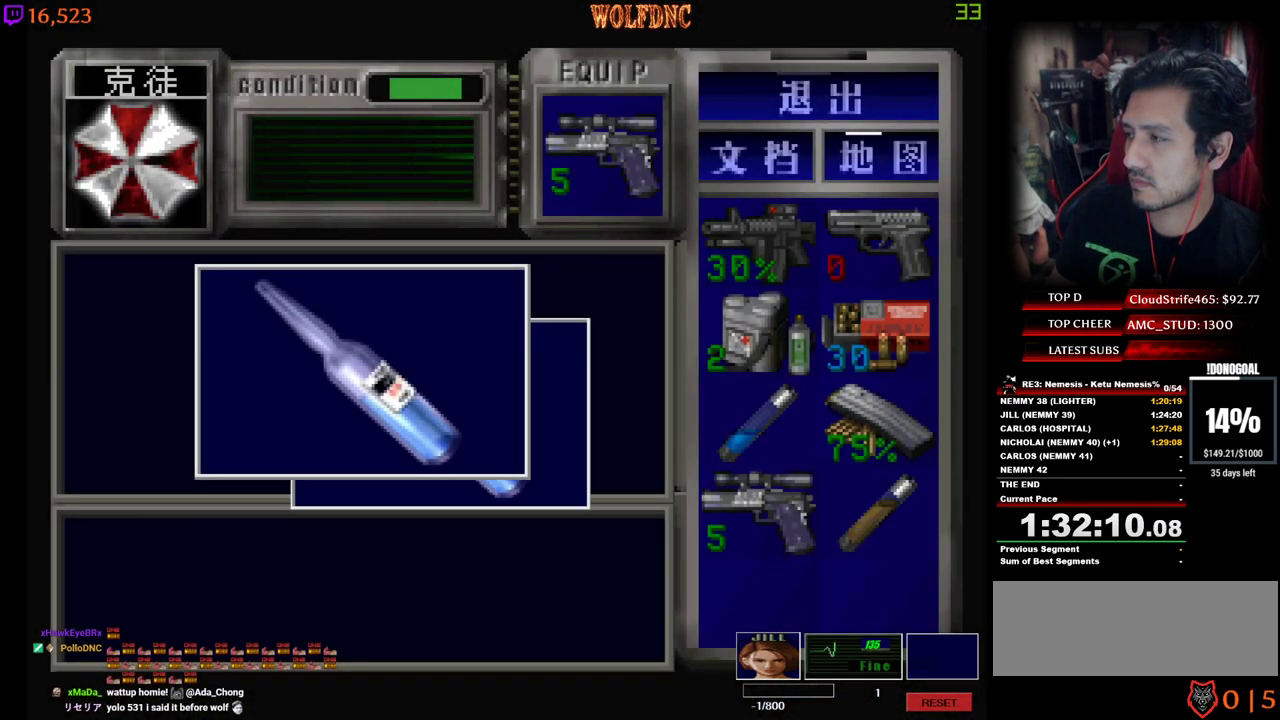
{"keys": ["a", "num2"], "events": [[300, "num4", "down"], [350, "num2", "up"], [400, "num2", "down"], [450, "a", "down"], [500, "num4", "up"]]}
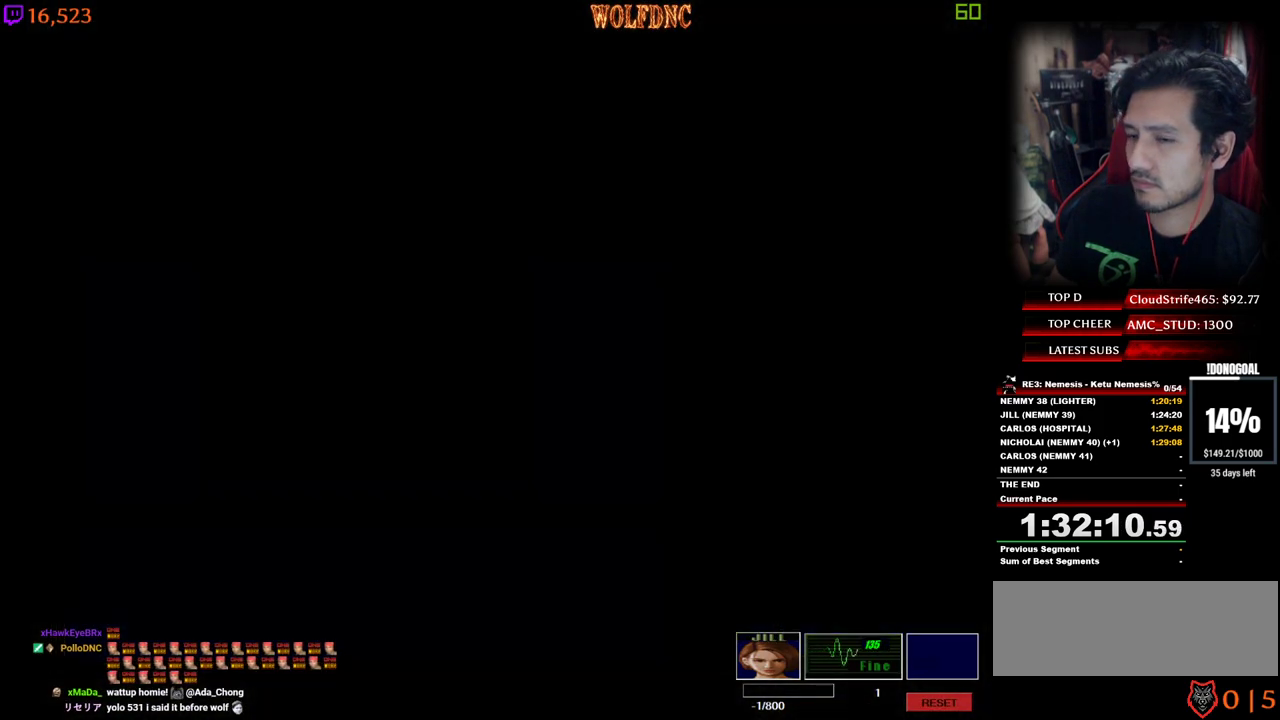
{"keys": ["a", "num4"], "events": [[50, "num2", "up"], [133, "num2", "down"], [283, "num2", "up"], [417, "num4", "down"]]}
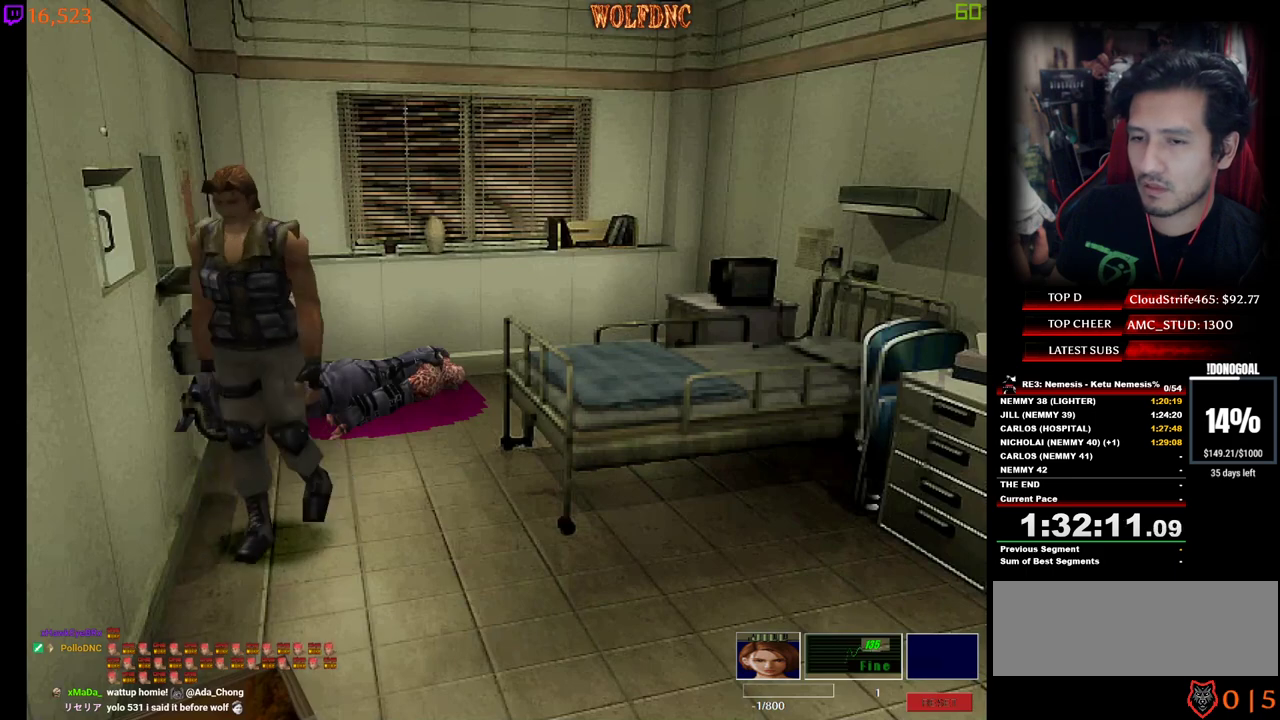
{"keys": ["num4", "w"], "events": [[17, "w", "down"], [383, "a", "up"]]}
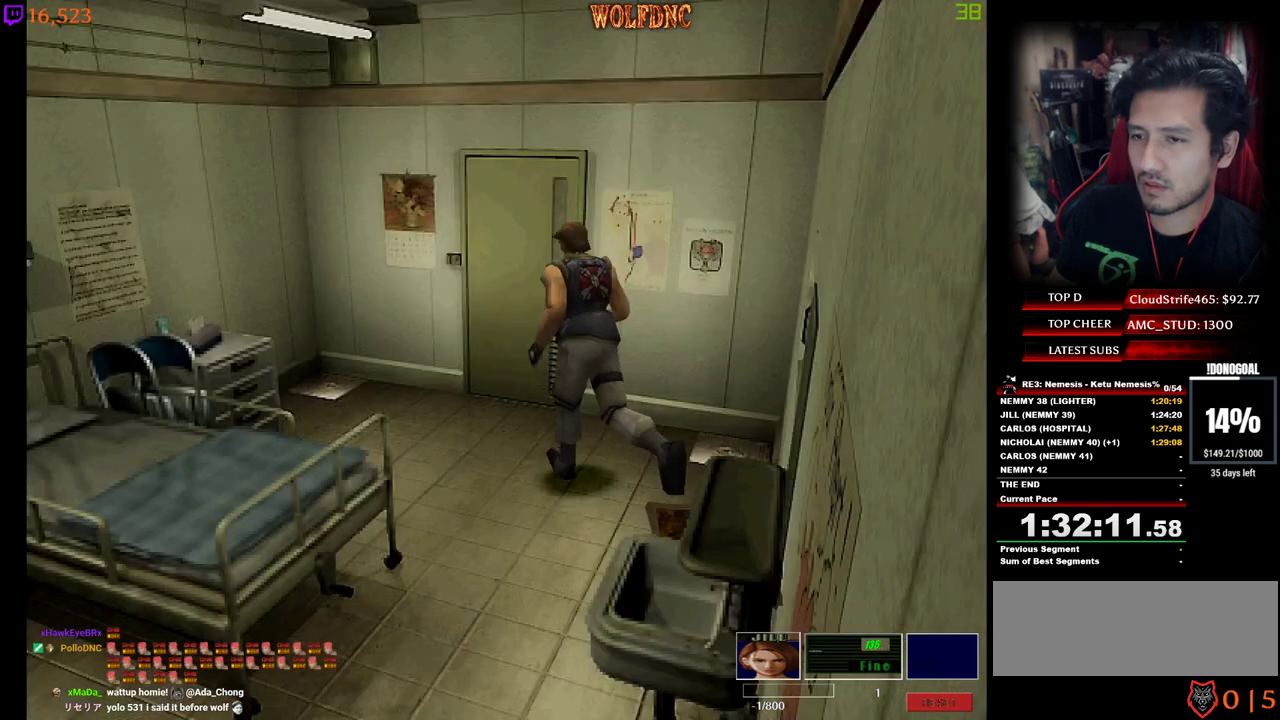
{"keys": ["num2", "num4", "w"], "events": [[67, "d", "down"], [167, "num2", "down"], [217, "d", "up"]]}
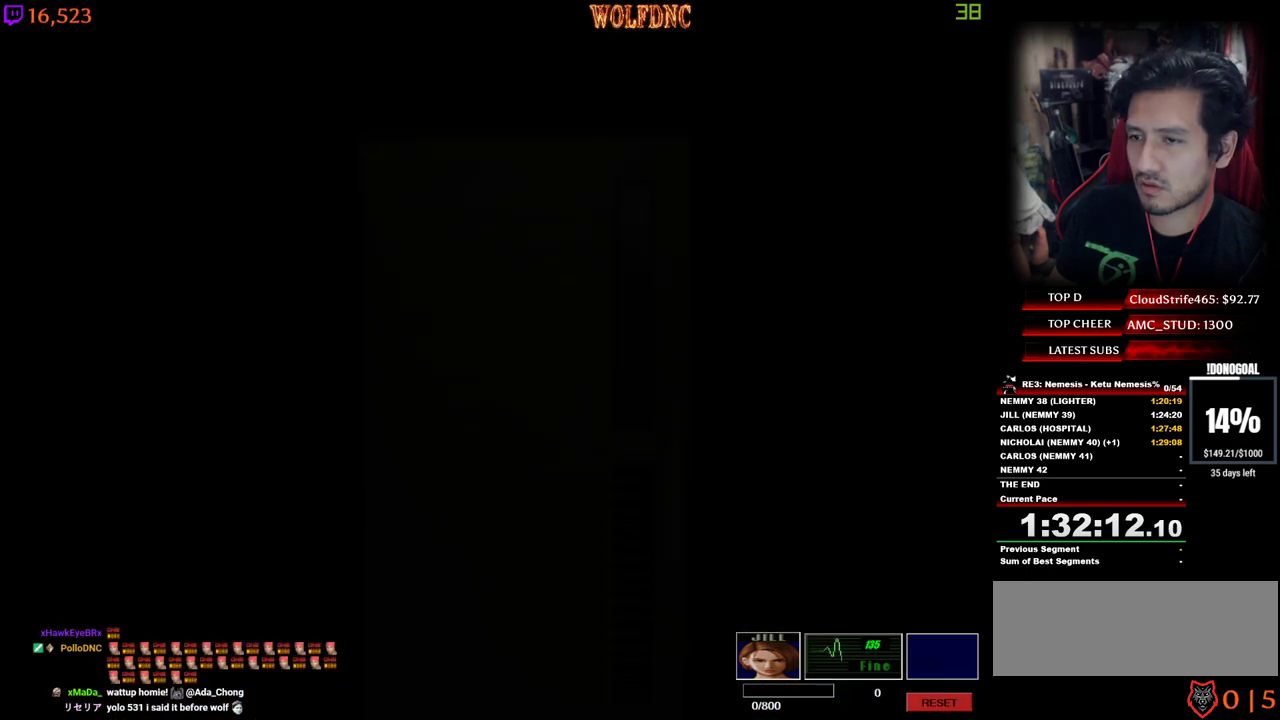
{"keys": [], "events": [[133, "num2", "up"], [133, "num4", "up"], [133, "w", "up"]]}
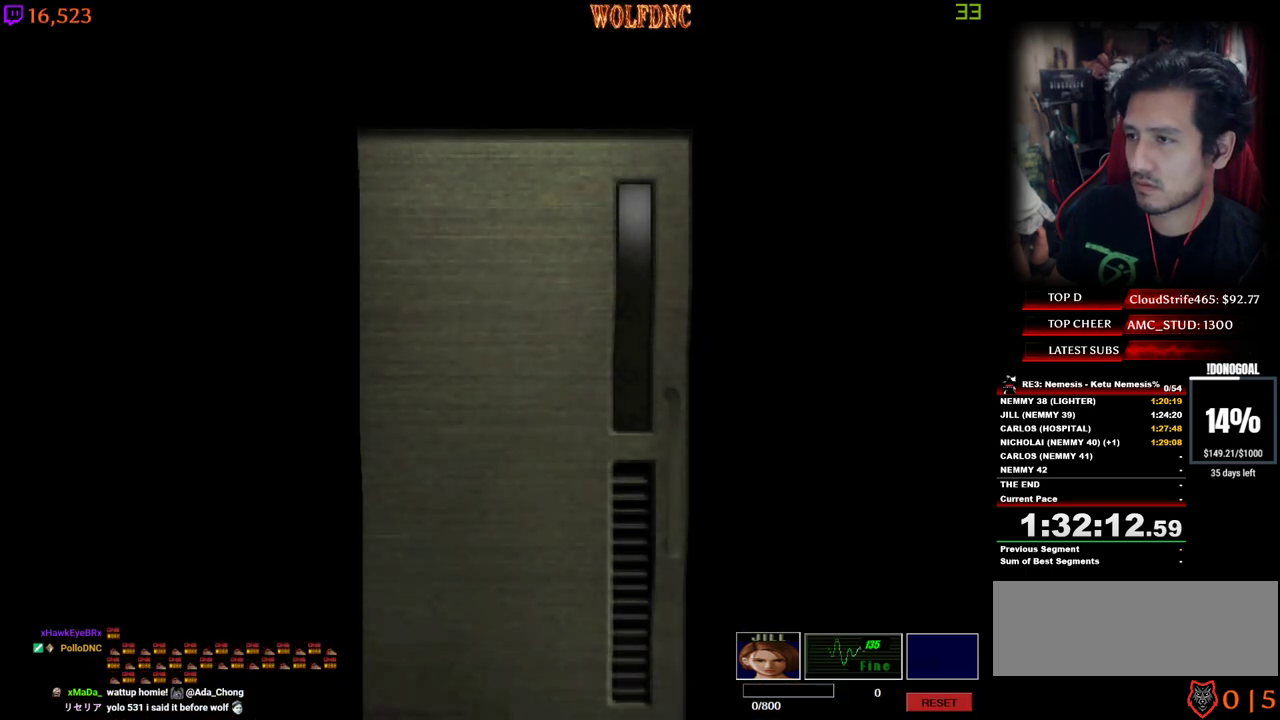
{"keys": ["space"], "events": [[483, "space", "down"]]}
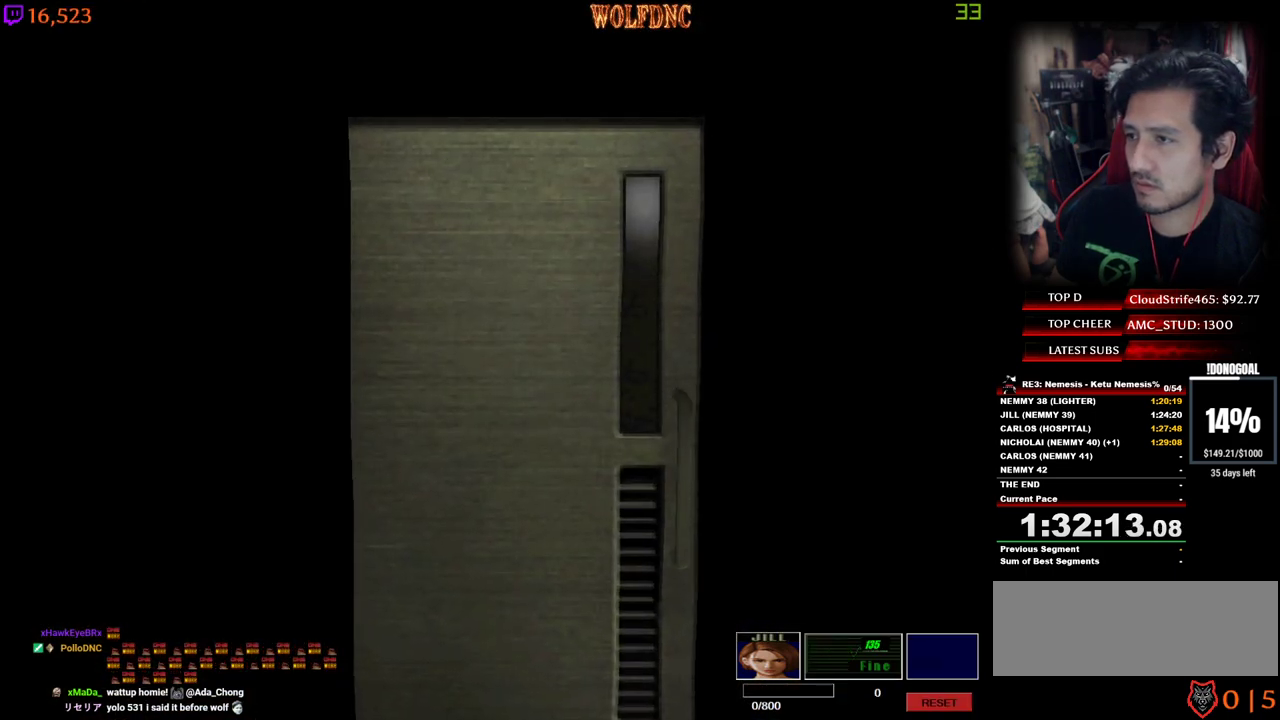
{"keys": ["a", "num4", "w"], "events": [[33, "ctrl", "down"], [67, "space", "up"], [117, "w", "down"], [167, "ctrl", "up"], [300, "a", "down"], [300, "num4", "down"]]}
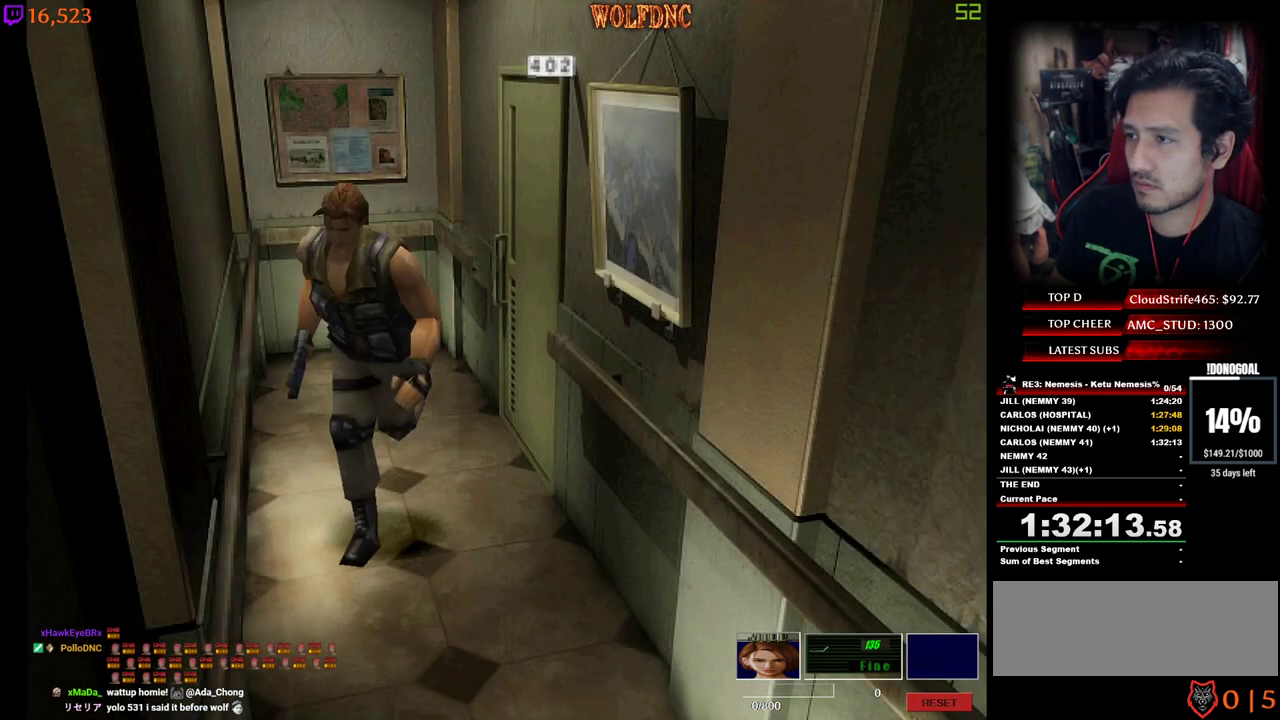
{"keys": ["num4", "w"], "events": [[233, "a", "up"]]}
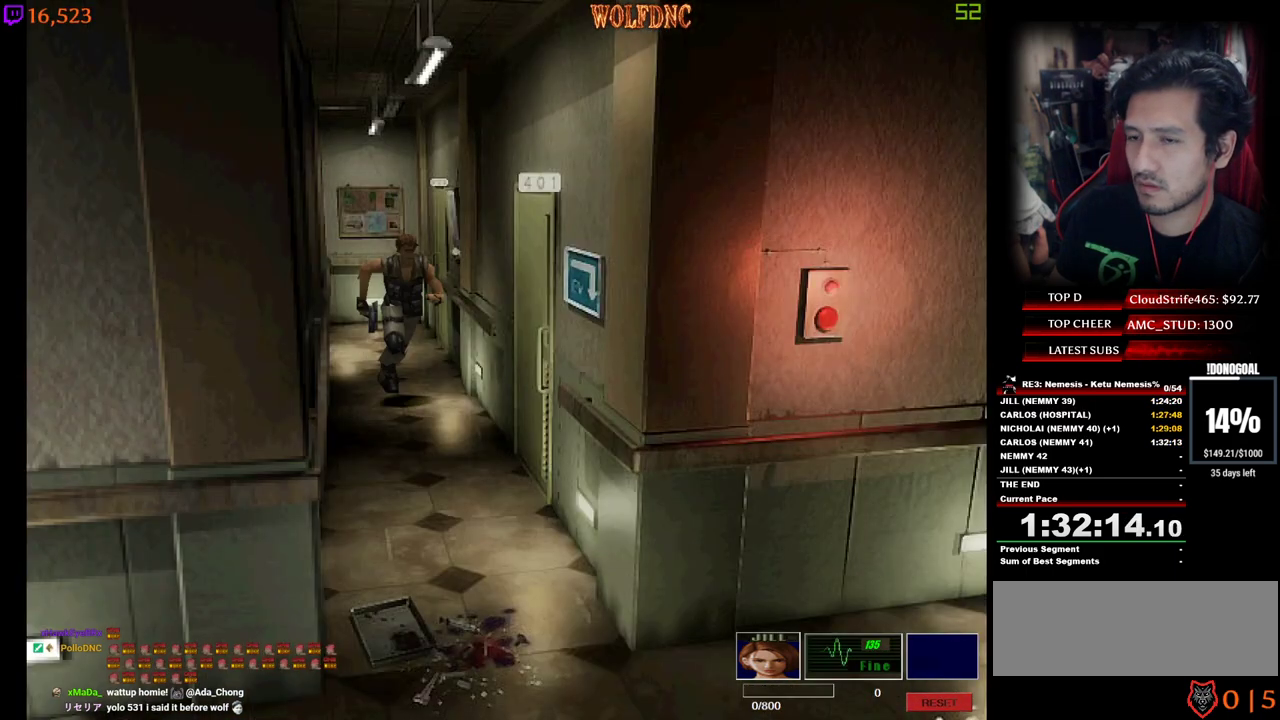
{"keys": ["num4", "w"], "events": [[100, "d", "down"], [150, "d", "up"]]}
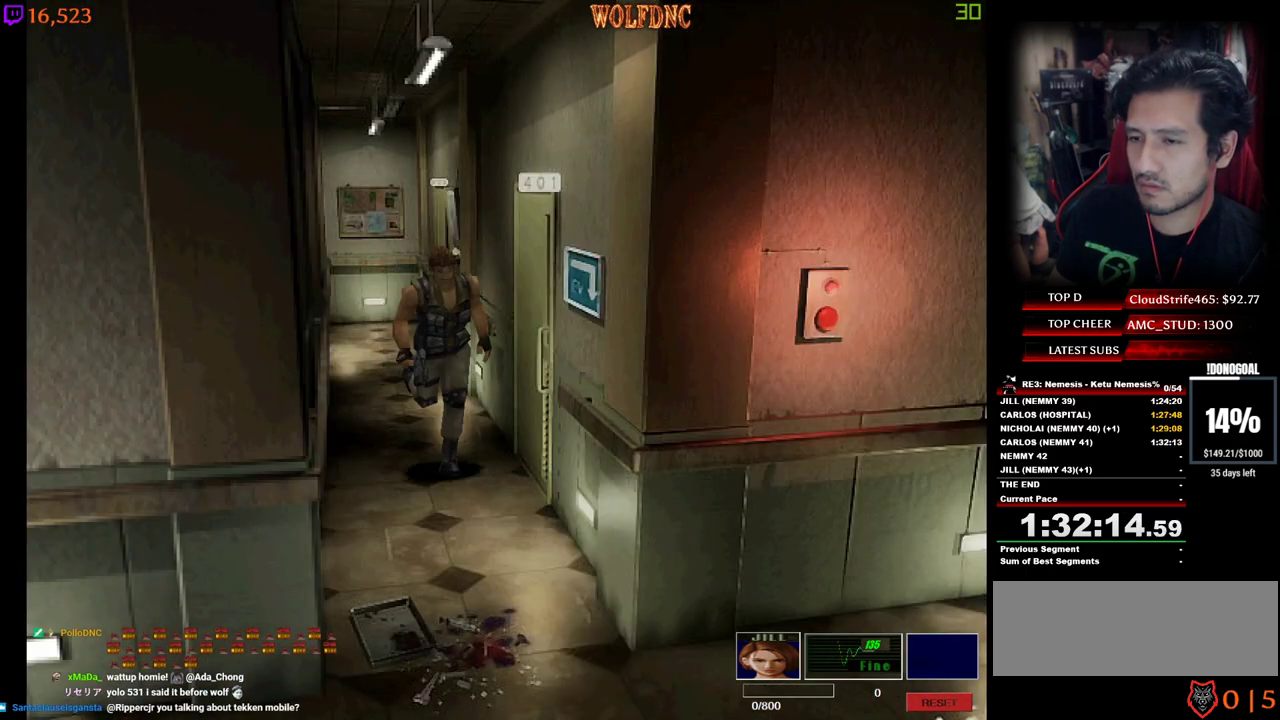
{"keys": ["d", "num4", "w"], "events": [[500, "d", "down"]]}
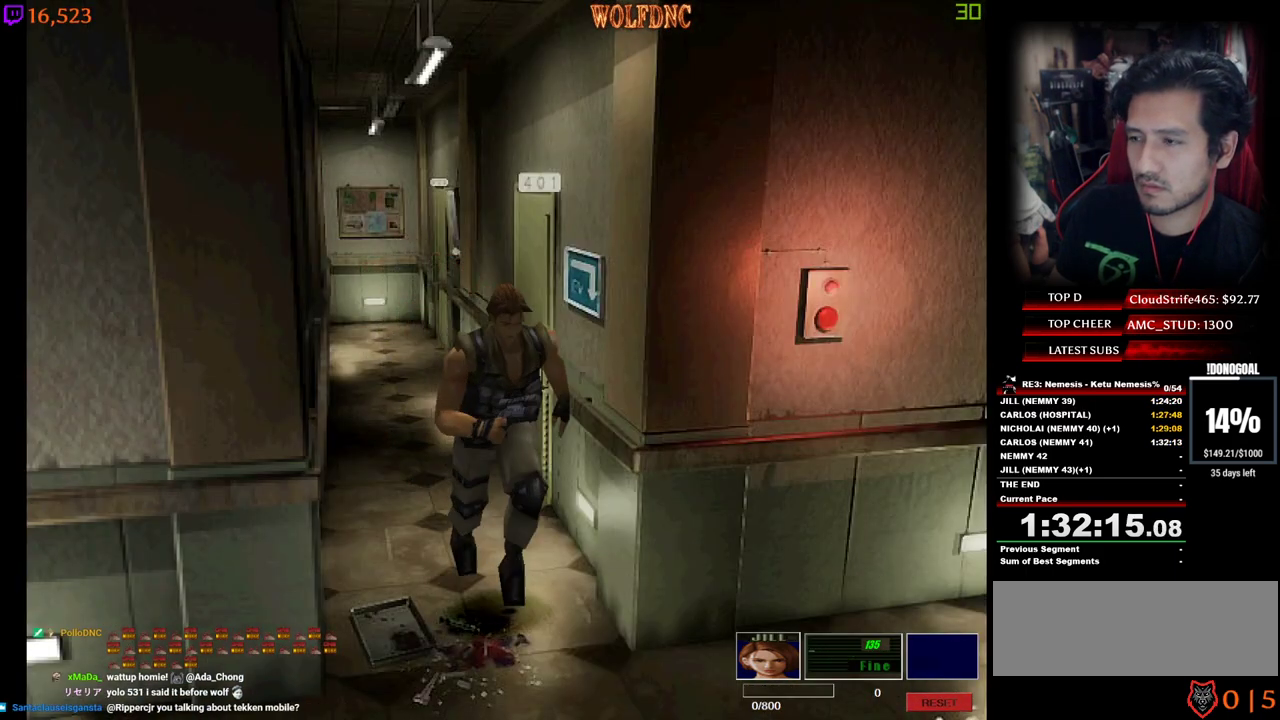
{"keys": ["d", "num4", "w"], "events": []}
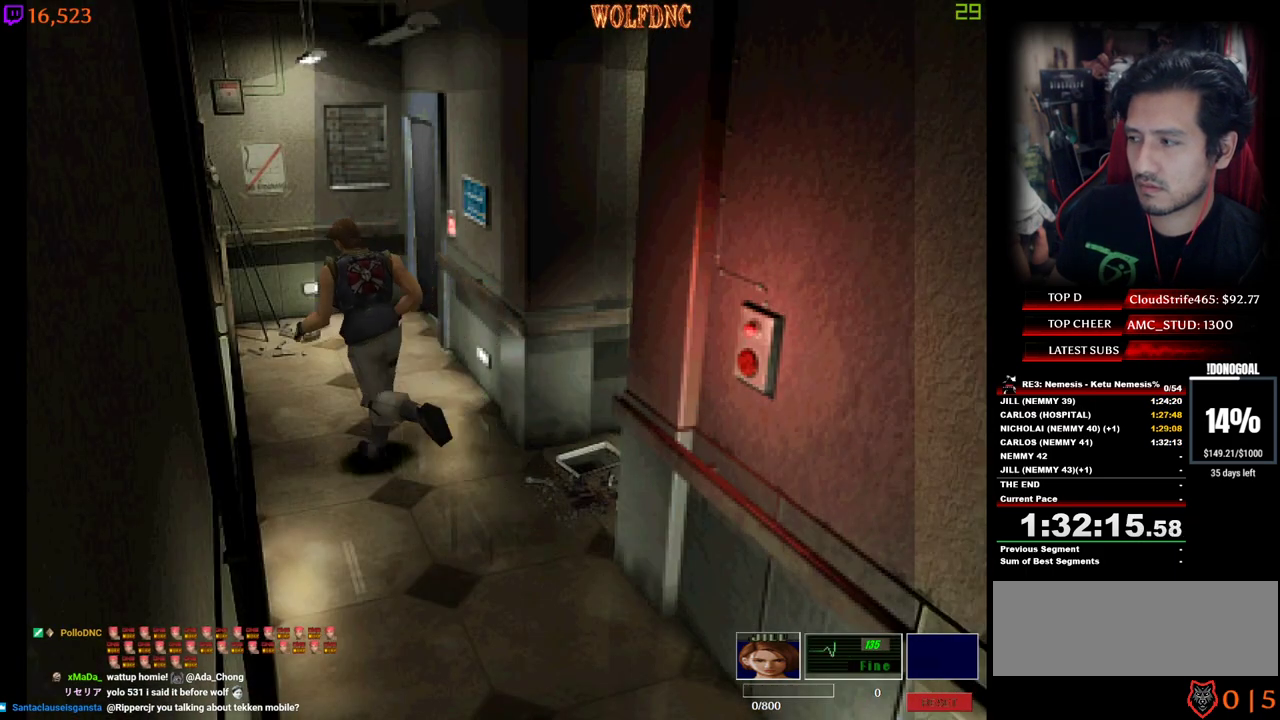
{"keys": ["d", "num2", "num4", "w"], "events": [[50, "d", "up"], [150, "d", "down"], [483, "num2", "down"]]}
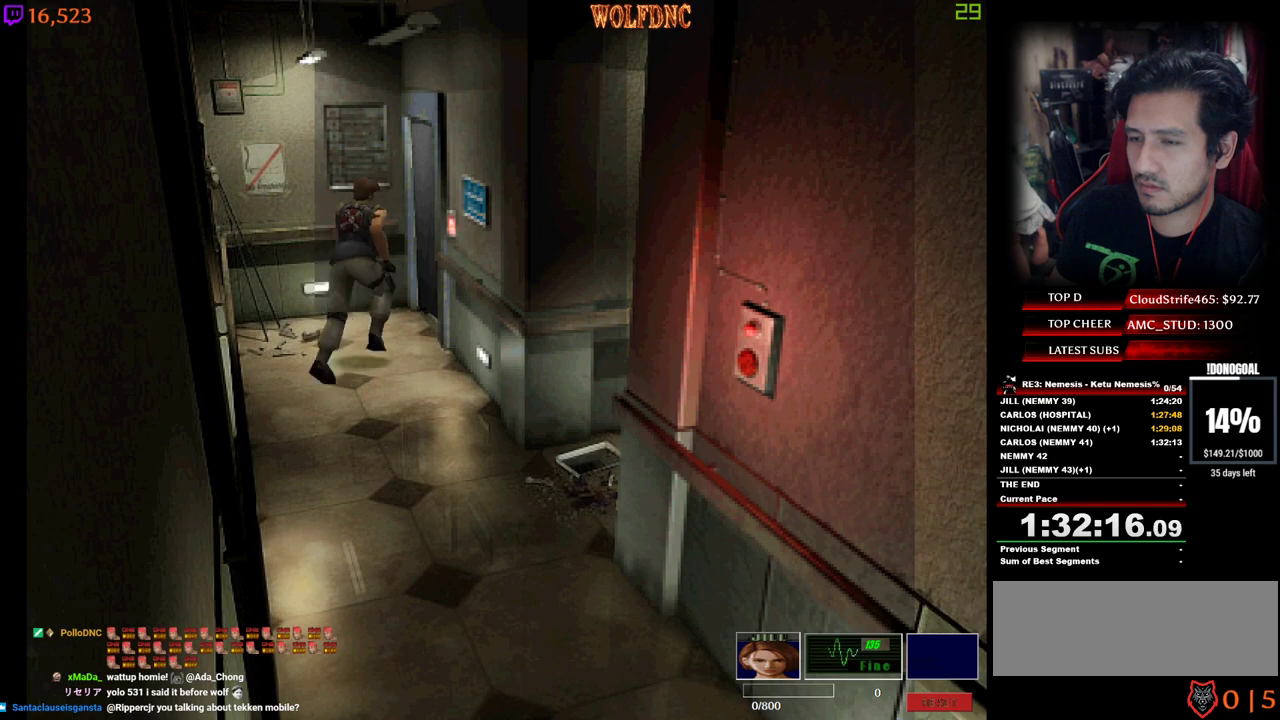
{"keys": [], "events": [[67, "num2", "up"], [117, "num2", "down"], [217, "d", "up"], [217, "num2", "up"], [267, "num2", "down"], [300, "w", "up"], [350, "num2", "up"], [350, "num4", "up"]]}
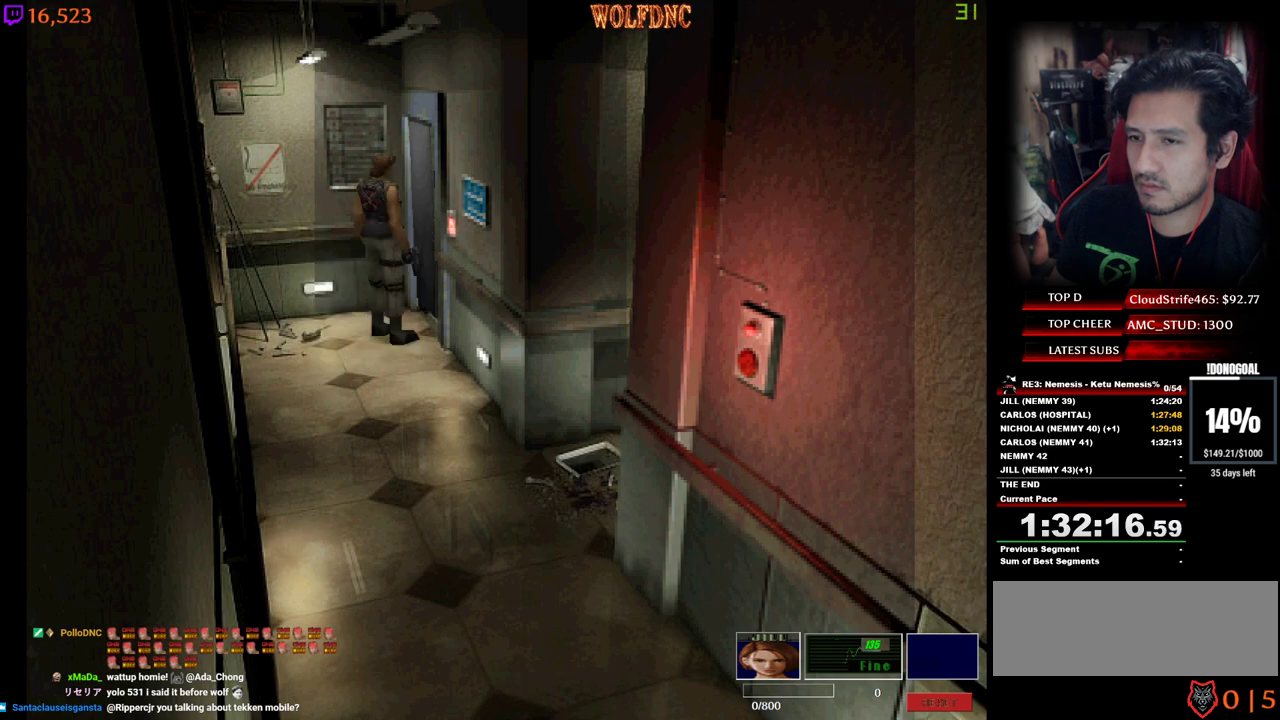
{"keys": ["num4", "w"], "events": [[233, "w", "down"], [317, "num4", "down"]]}
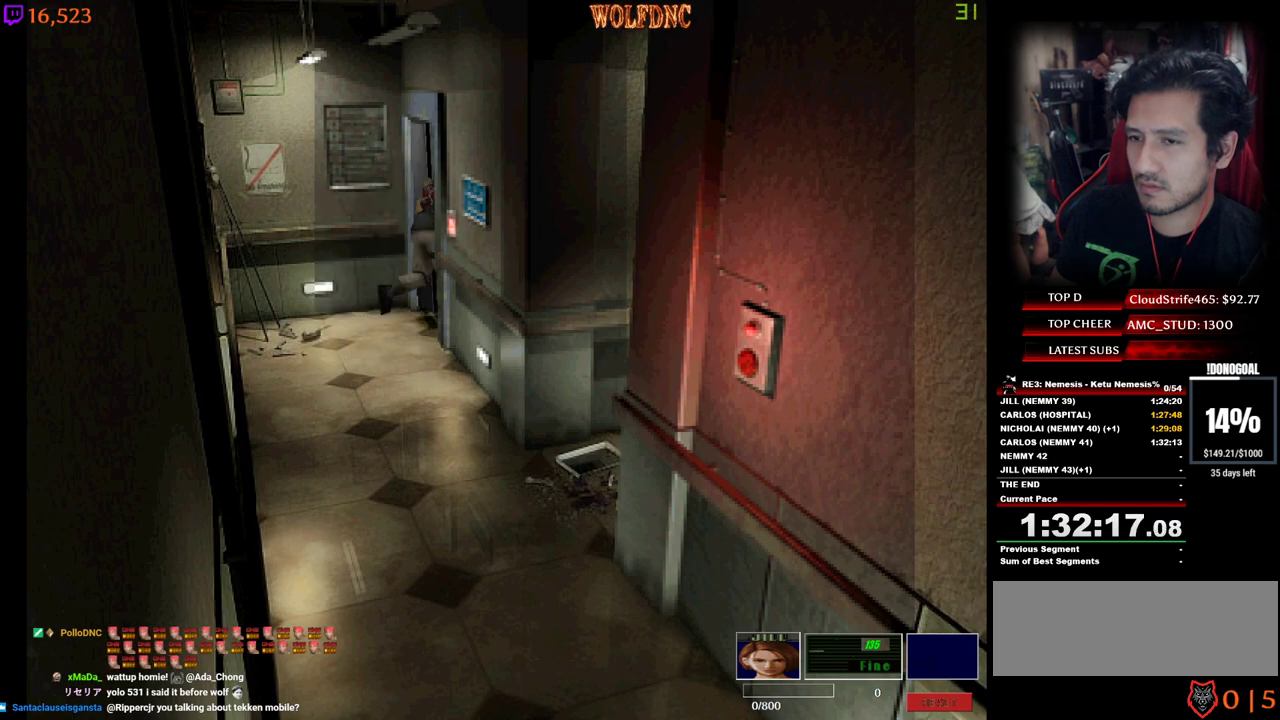
{"keys": ["a"], "events": [[200, "a", "down"], [333, "num4", "up"], [333, "w", "up"]]}
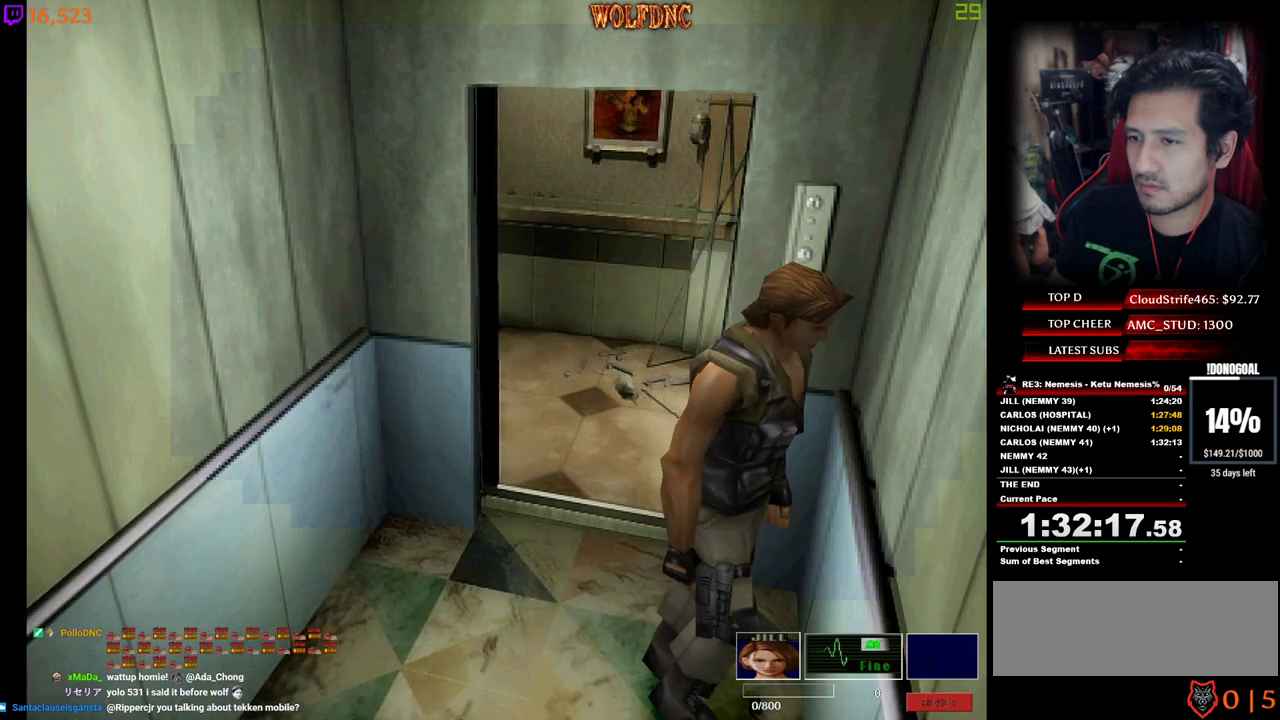
{"keys": ["a", "num4", "w"], "events": [[117, "num4", "down"], [267, "w", "down"], [400, "num2", "down"], [500, "num2", "up"]]}
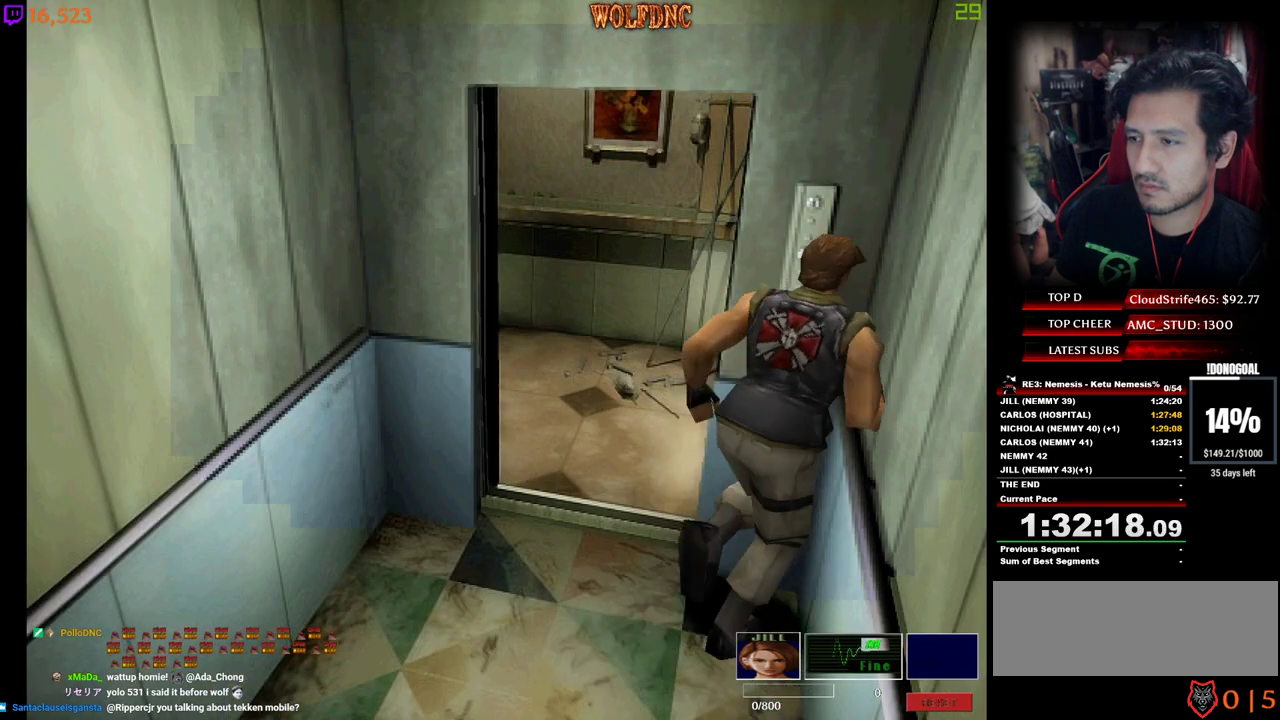
{"keys": ["num2"], "events": [[33, "num2", "down"], [83, "a", "up"], [133, "num2", "up"], [133, "num4", "up"], [133, "w", "up"], [183, "num2", "down"], [283, "num2", "up"], [317, "num2", "down"], [417, "num2", "up"], [467, "num2", "down"]]}
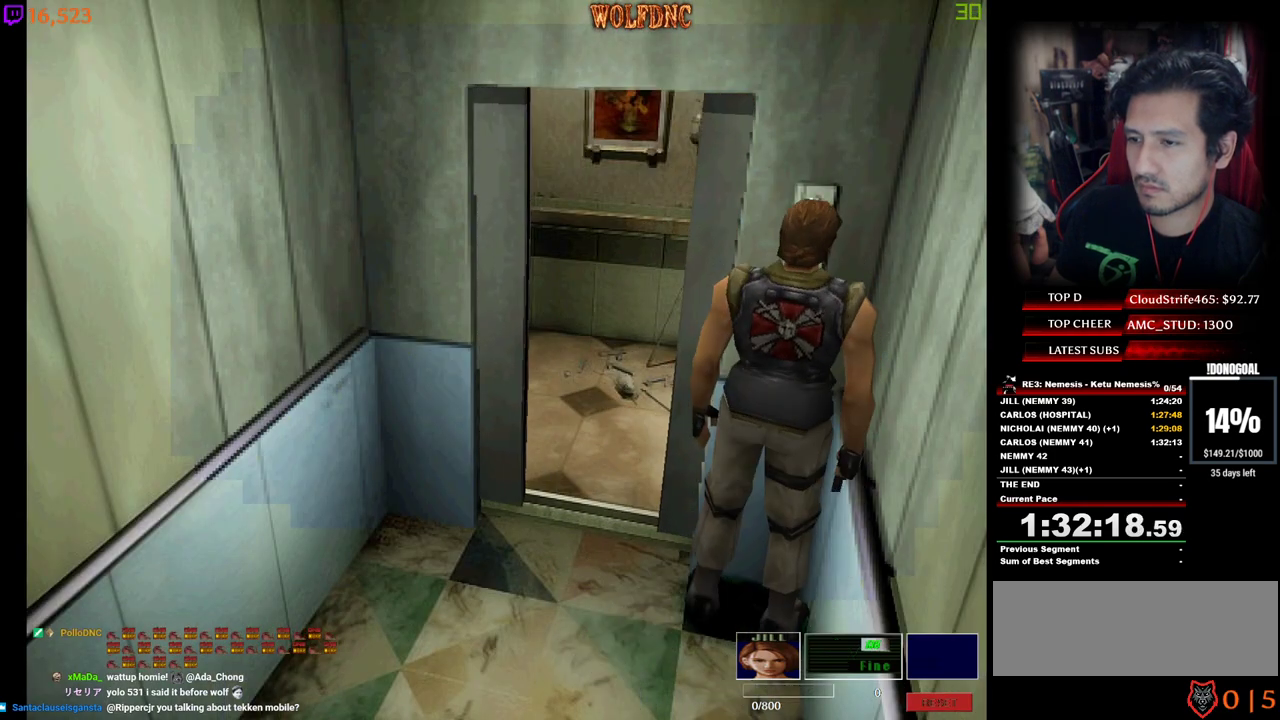
{"keys": ["num2"], "events": [[50, "num2", "up"], [100, "num2", "down"], [200, "num2", "up"], [250, "num2", "down"], [333, "num2", "up"], [383, "num2", "down"]]}
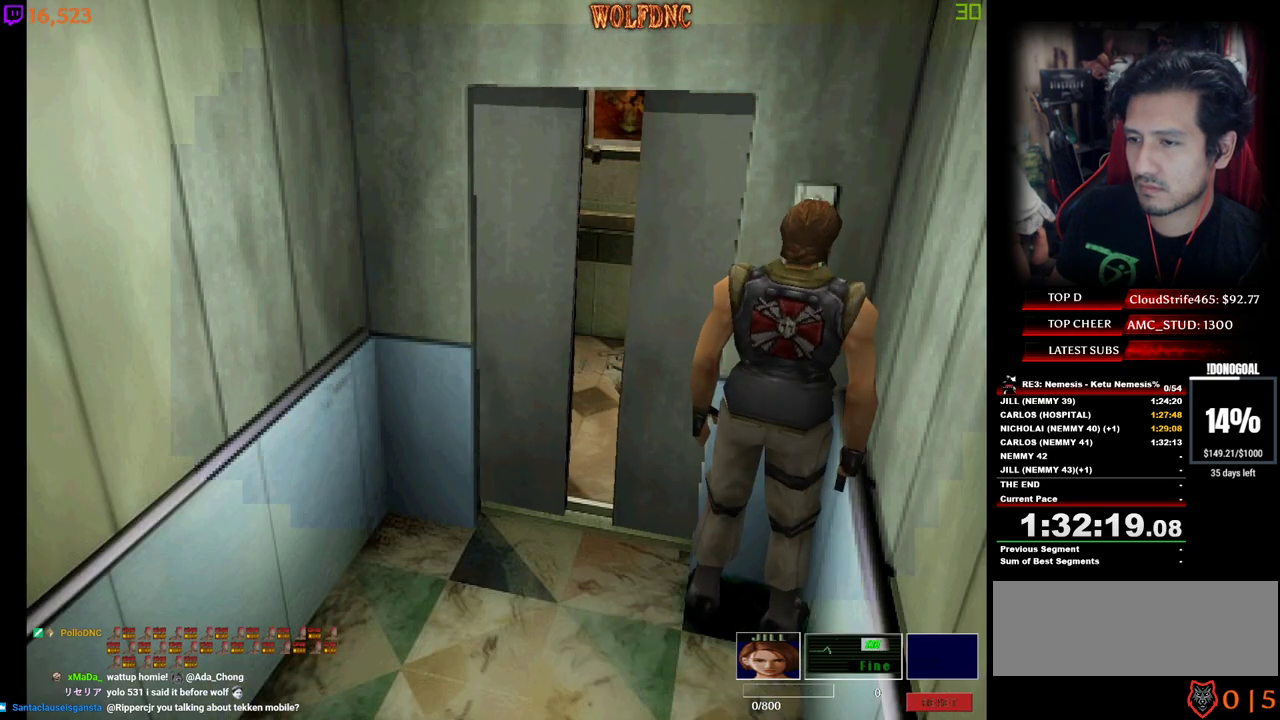
{"keys": ["num2"], "events": [[67, "num2", "up"], [117, "num2", "down"], [217, "num2", "up"], [400, "num2", "down"], [450, "num2", "up"], [500, "num2", "down"]]}
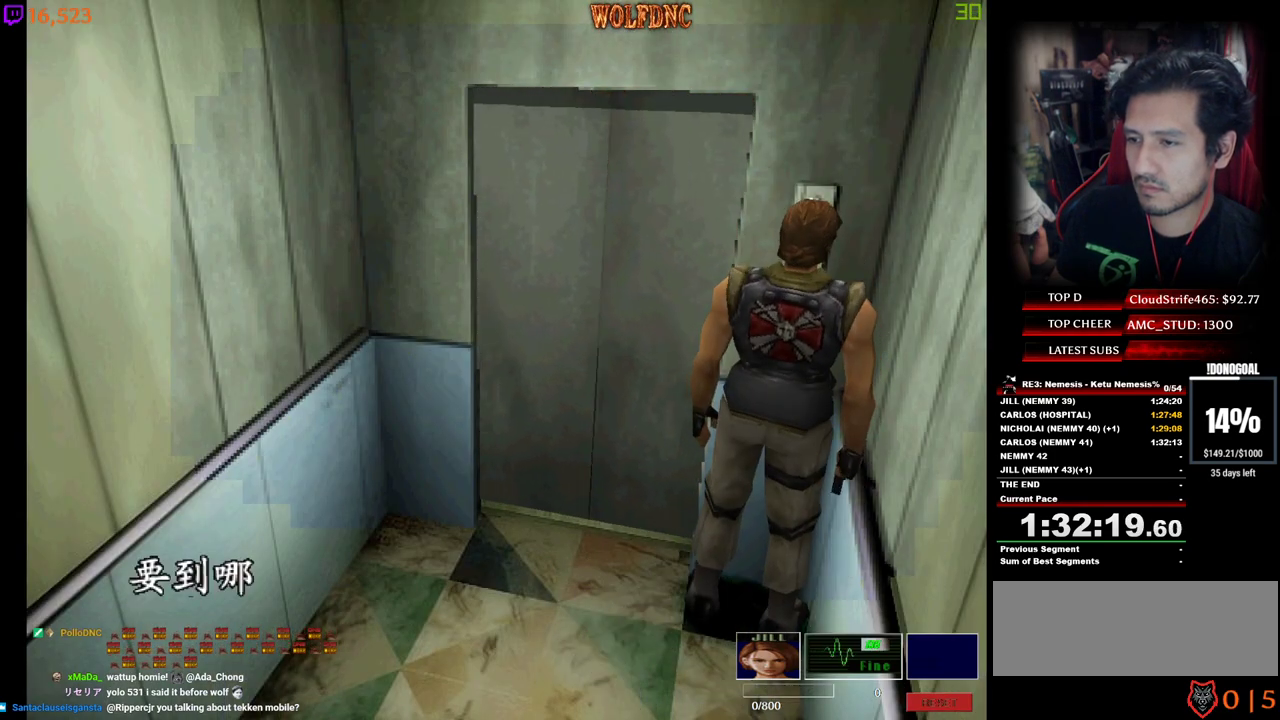
{"keys": [], "events": [[417, "num2", "up"]]}
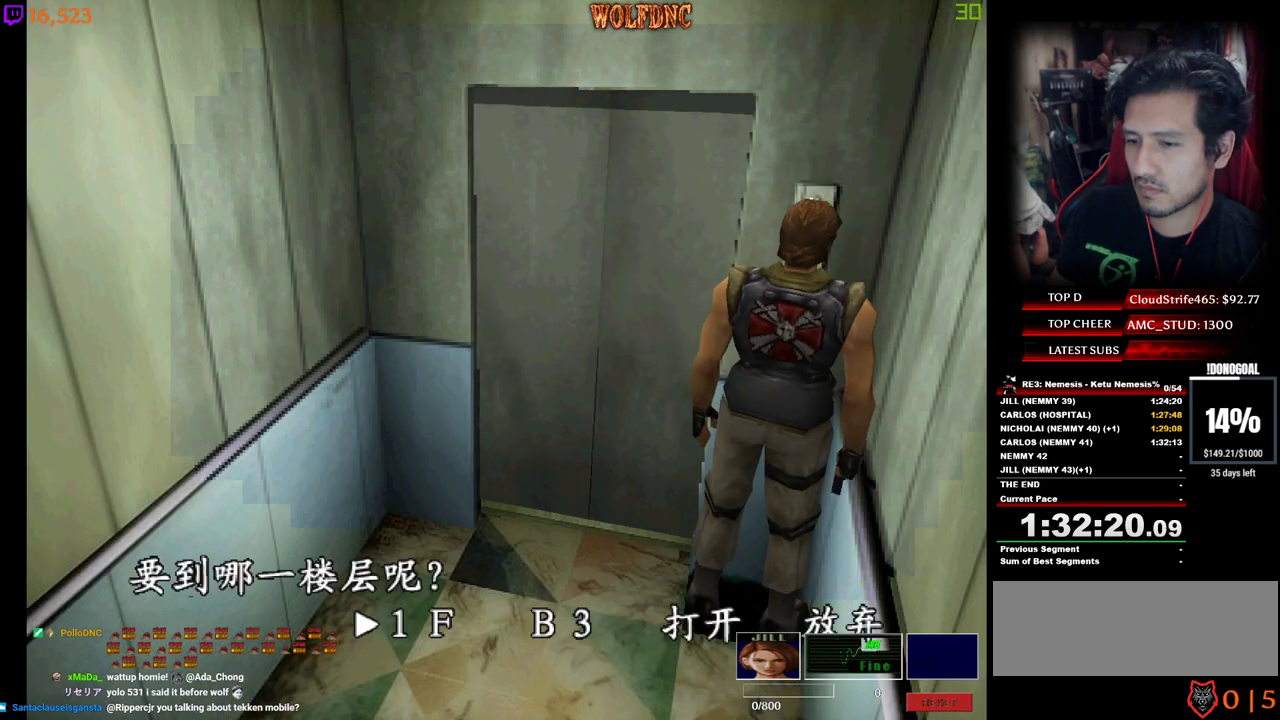
{"keys": [], "events": [[300, "d", "down"], [383, "d", "up"]]}
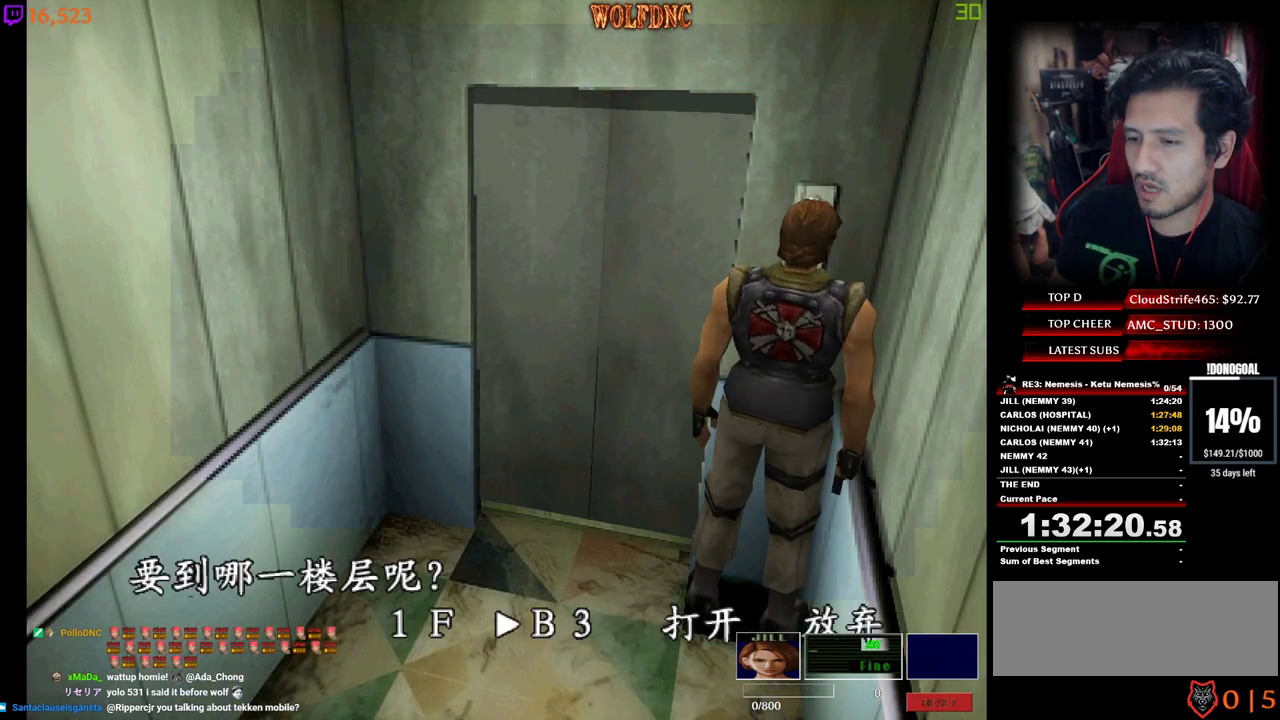
{"keys": [], "events": [[33, "num2", "down"], [167, "num2", "up"]]}
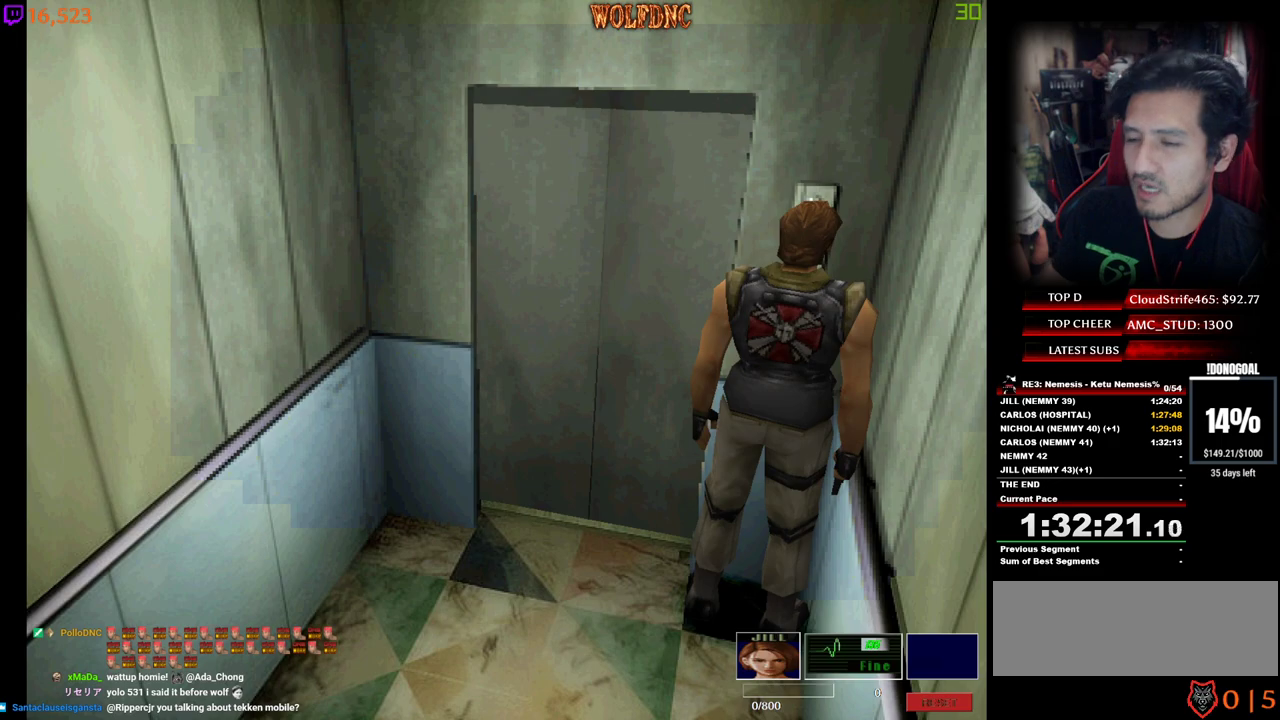
{"keys": [], "events": []}
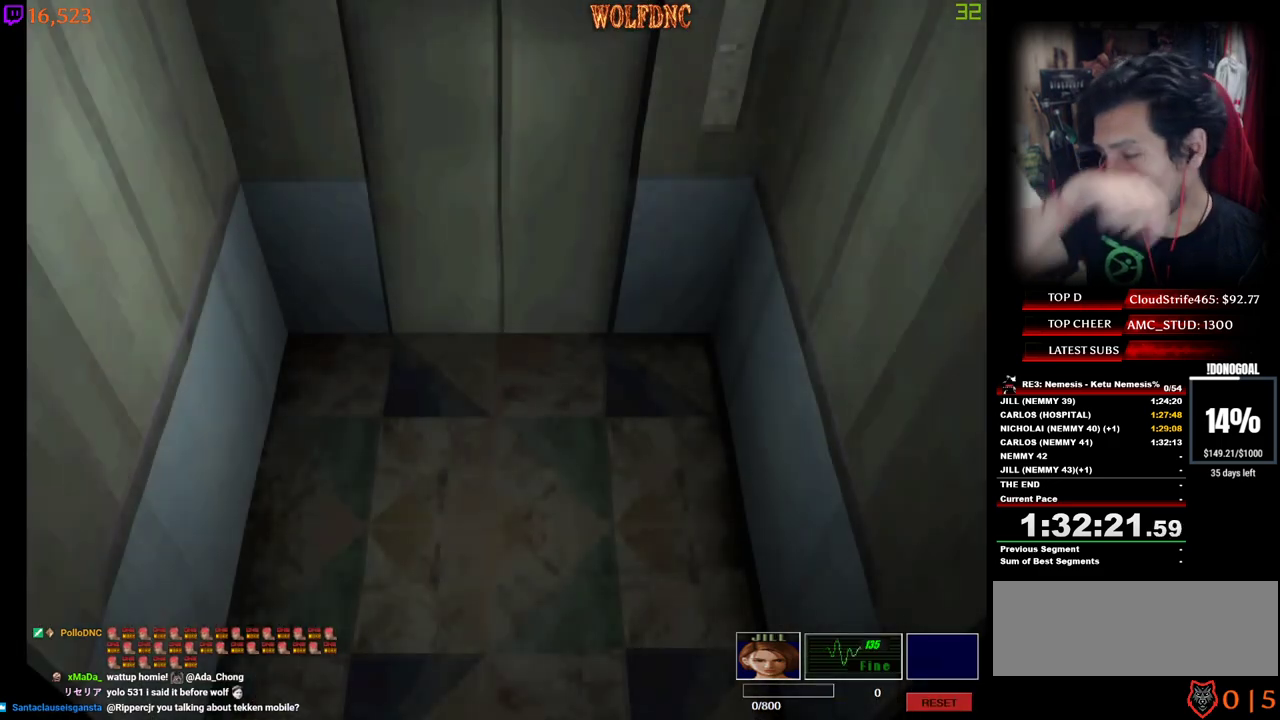
{"keys": [], "events": [[150, "space", "down"], [200, "space", "up"]]}
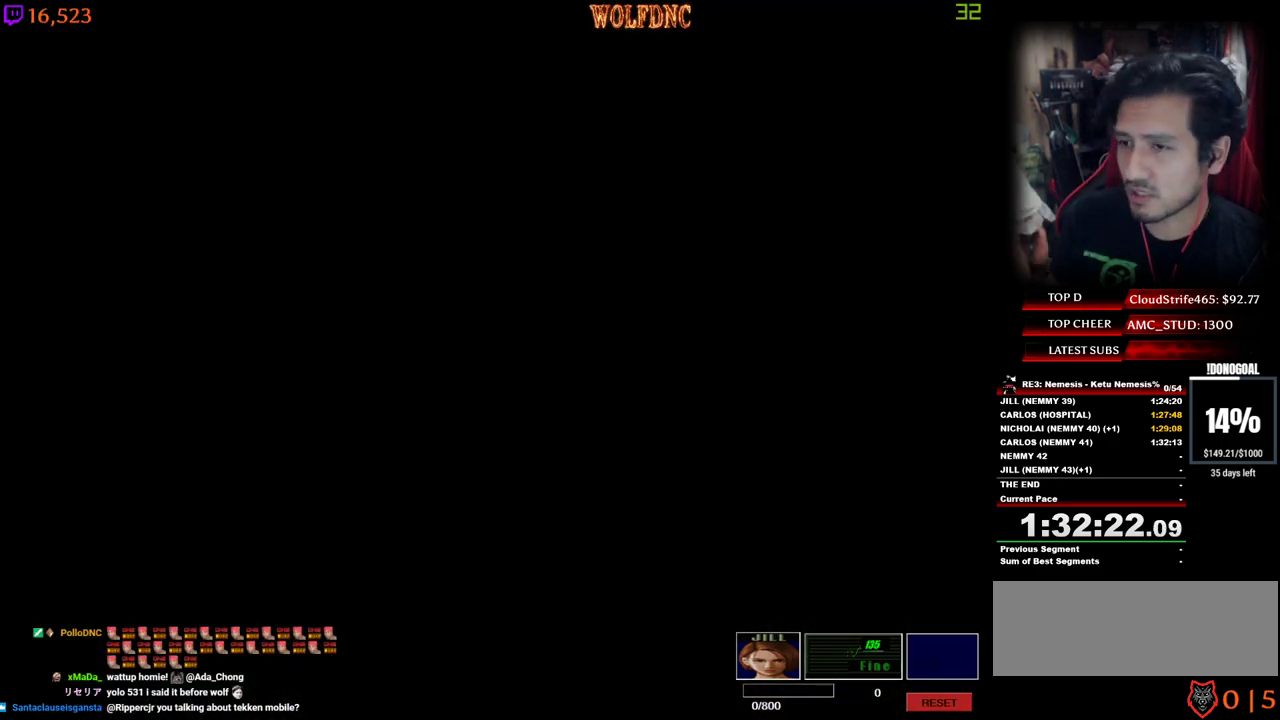
{"keys": [], "events": [[267, "num6", "down"], [317, "num6", "up"], [400, "num6", "down"], [450, "num6", "up"]]}
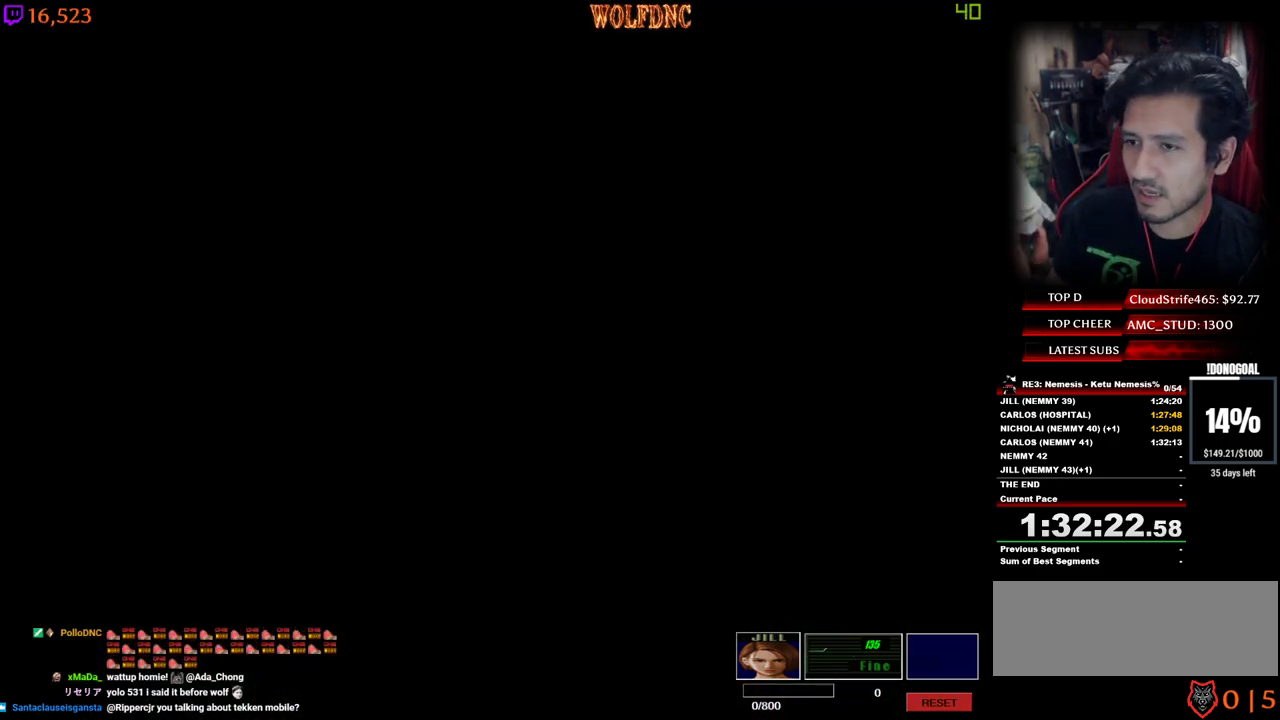
{"keys": [], "events": []}